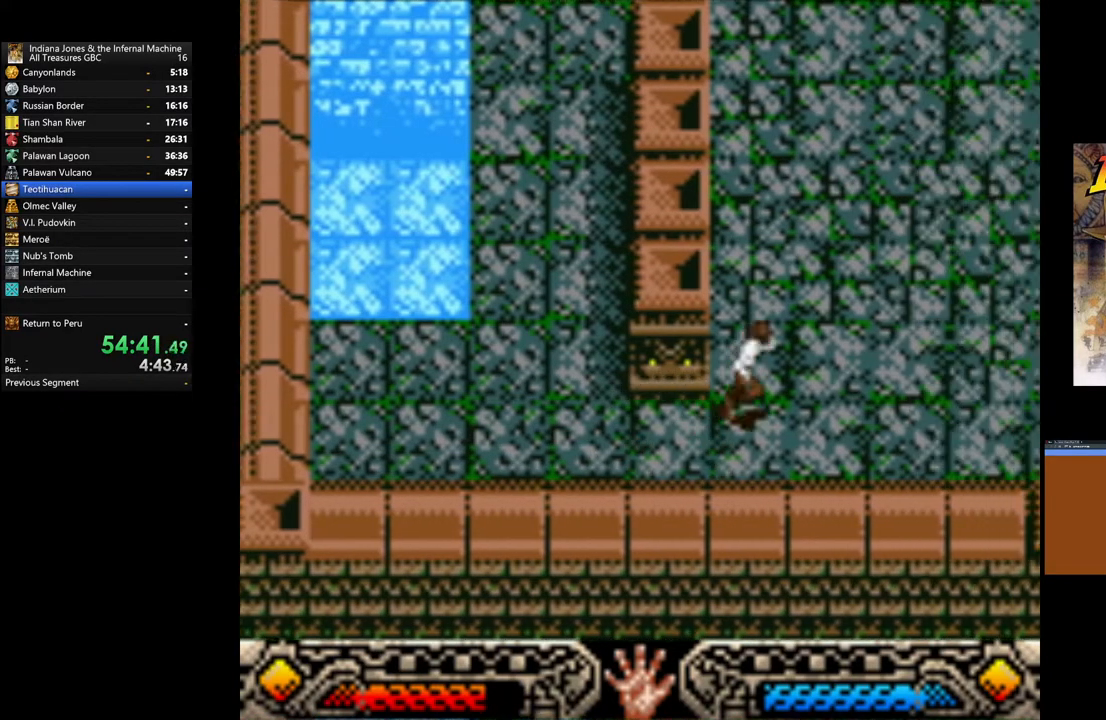
Gameplay with a controller (Xbox layout); each line is a JSON object with the inputs held at the frame after it. "events" lists button and stick changes between this image and that frame as [ms after this image, input, new state], when the widget could be followed in between.
{"buttons": [], "left_stick": "up-right", "right_stick": "center", "events": []}
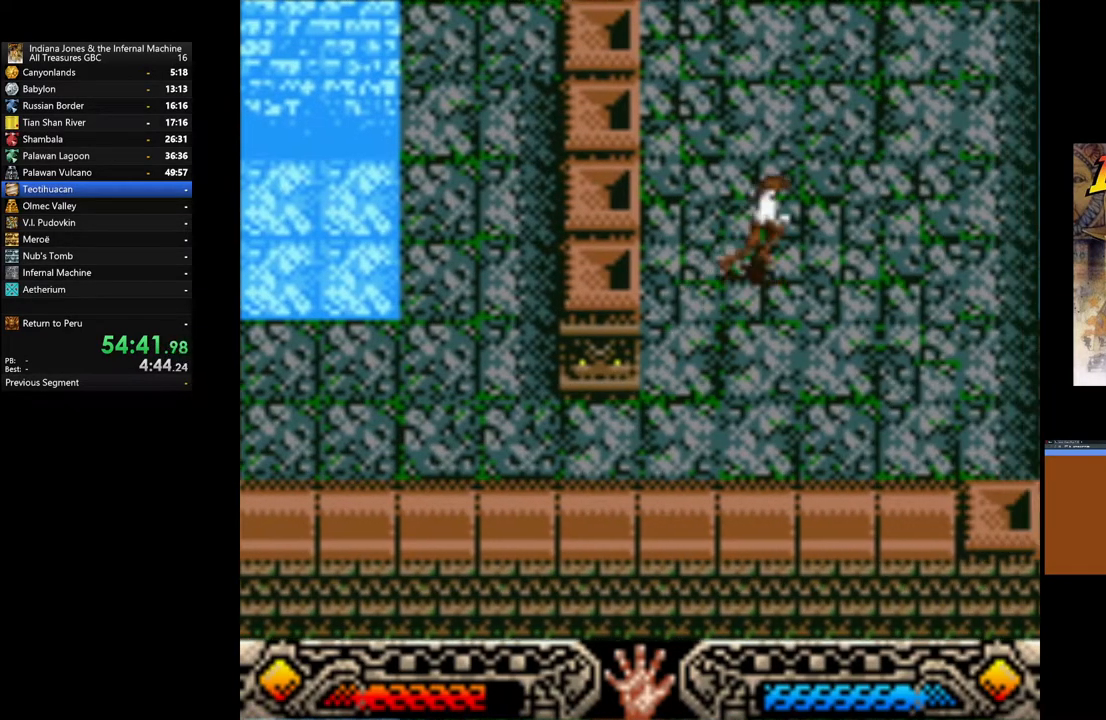
{"buttons": [], "left_stick": "up", "right_stick": "center", "events": [[400, "left_stick", "up"]]}
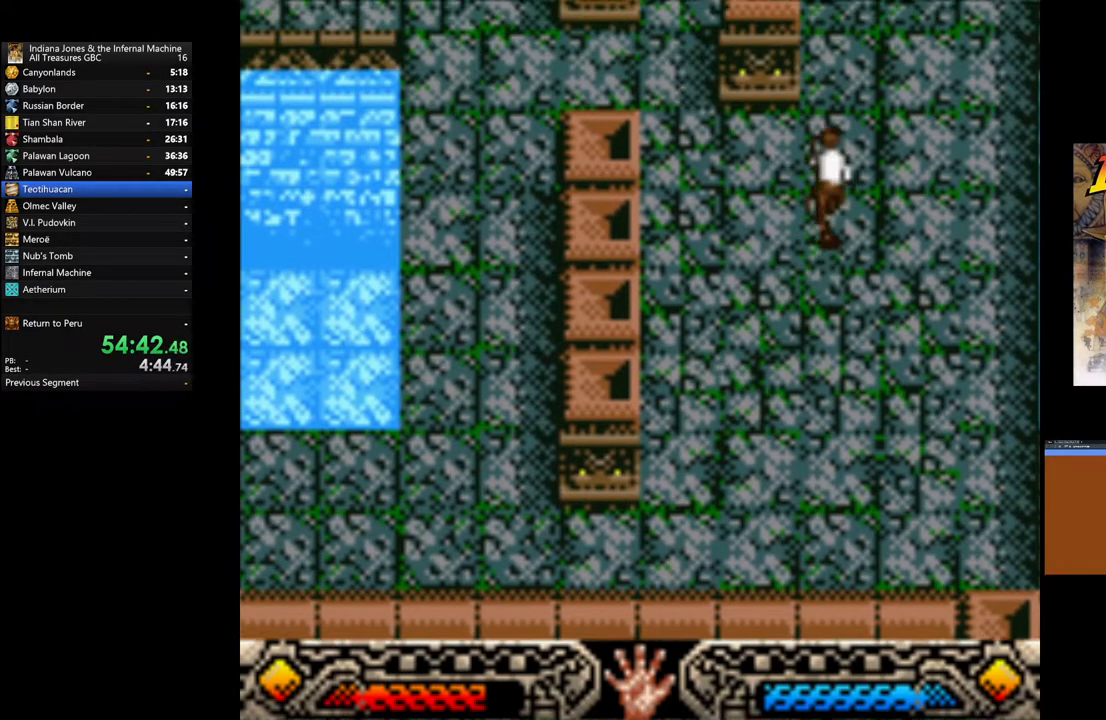
{"buttons": [], "left_stick": "up", "right_stick": "center", "events": []}
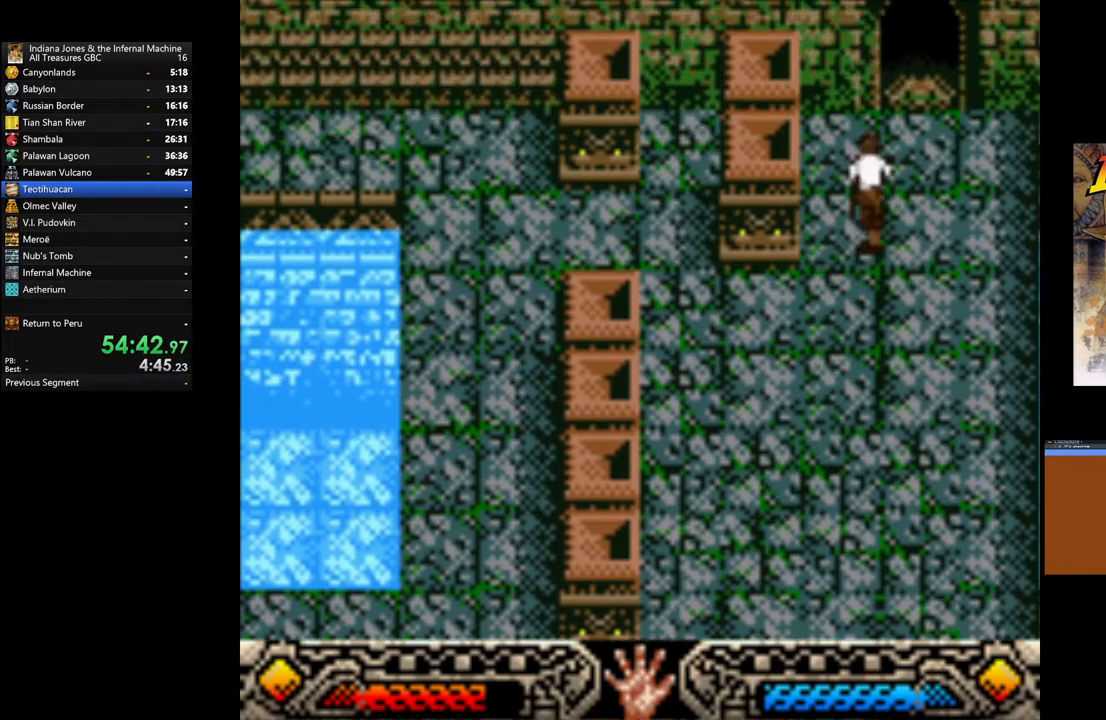
{"buttons": [], "left_stick": "up", "right_stick": "center", "events": [[50, "left_stick", "up-right"], [183, "left_stick", "up"]]}
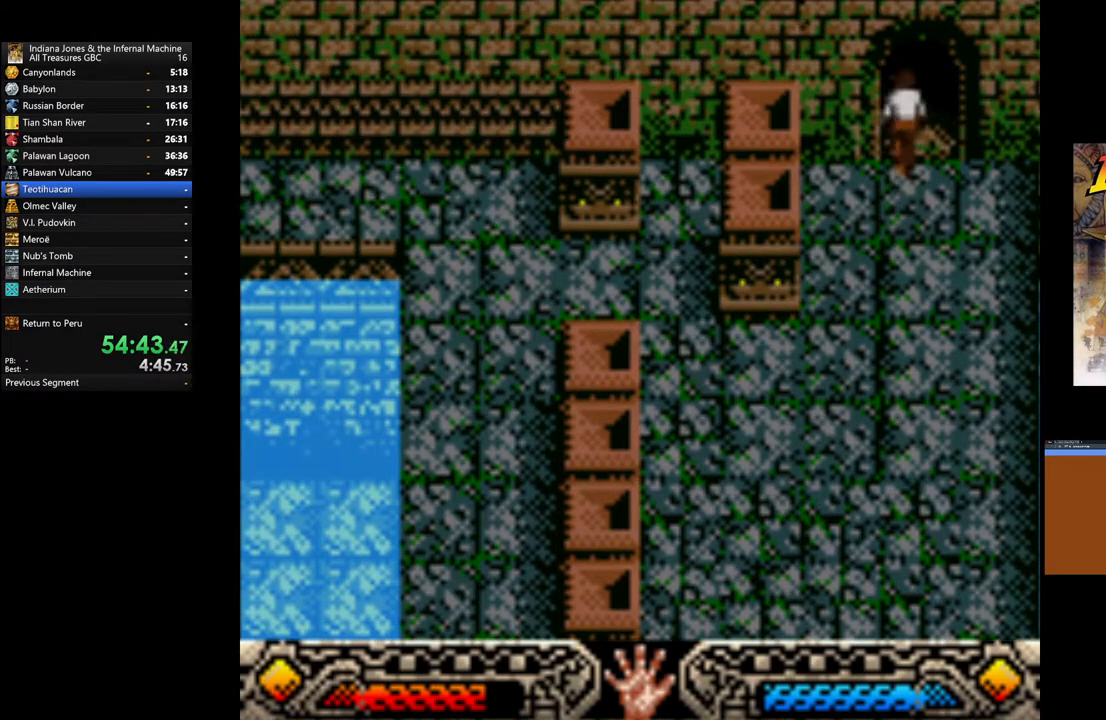
{"buttons": [], "left_stick": "up", "right_stick": "center", "events": []}
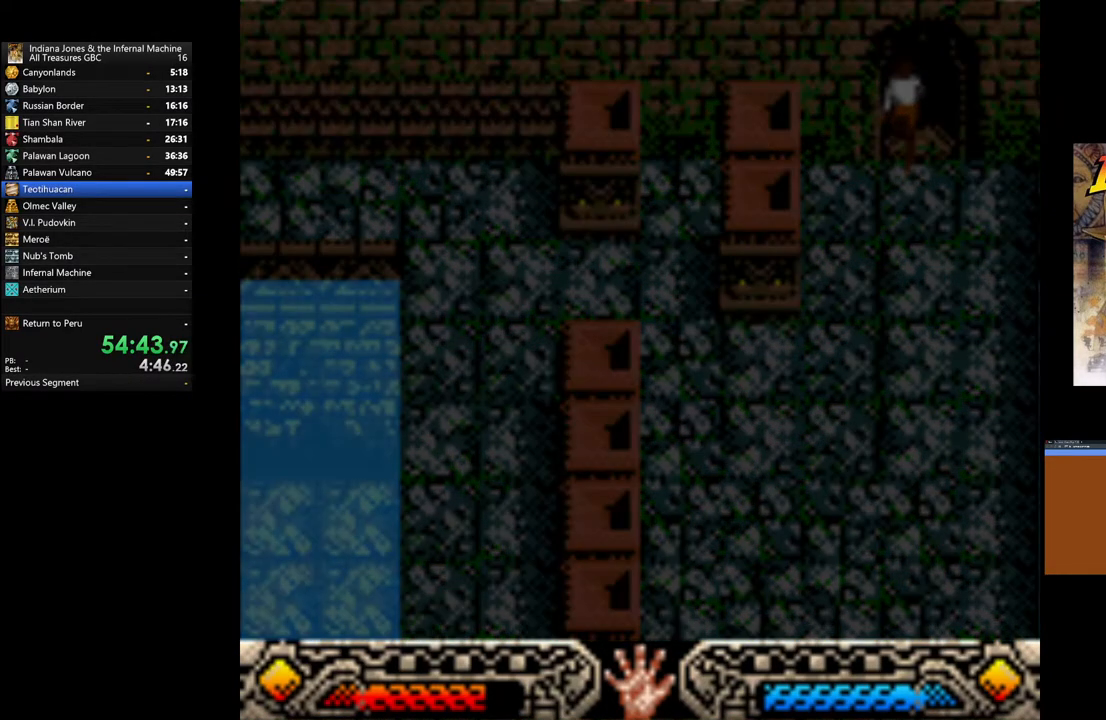
{"buttons": [], "left_stick": "up", "right_stick": "center", "events": []}
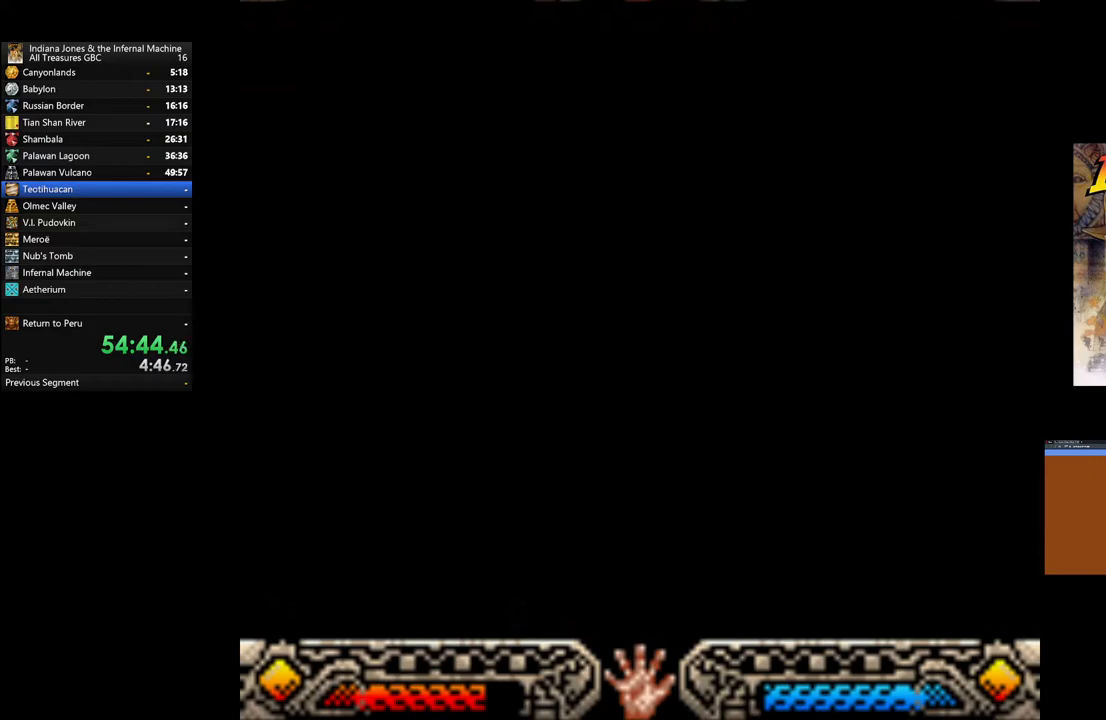
{"buttons": [], "left_stick": "up", "right_stick": "center", "events": []}
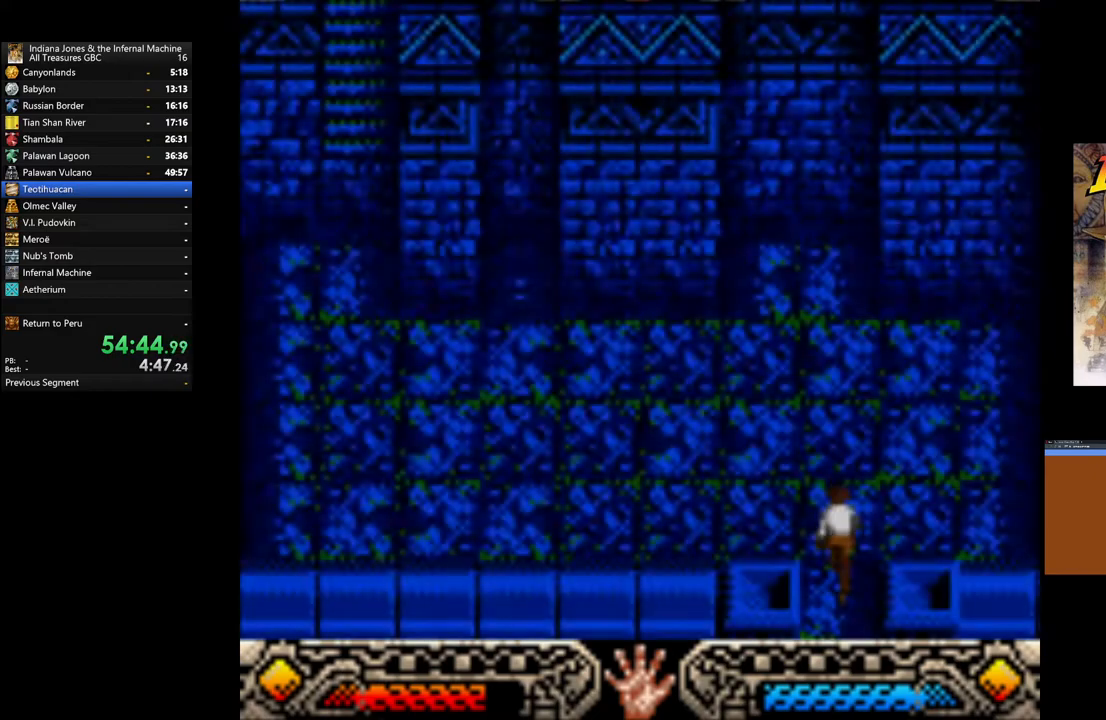
{"buttons": [], "left_stick": "up-left", "right_stick": "center", "events": [[417, "left_stick", "up-left"]]}
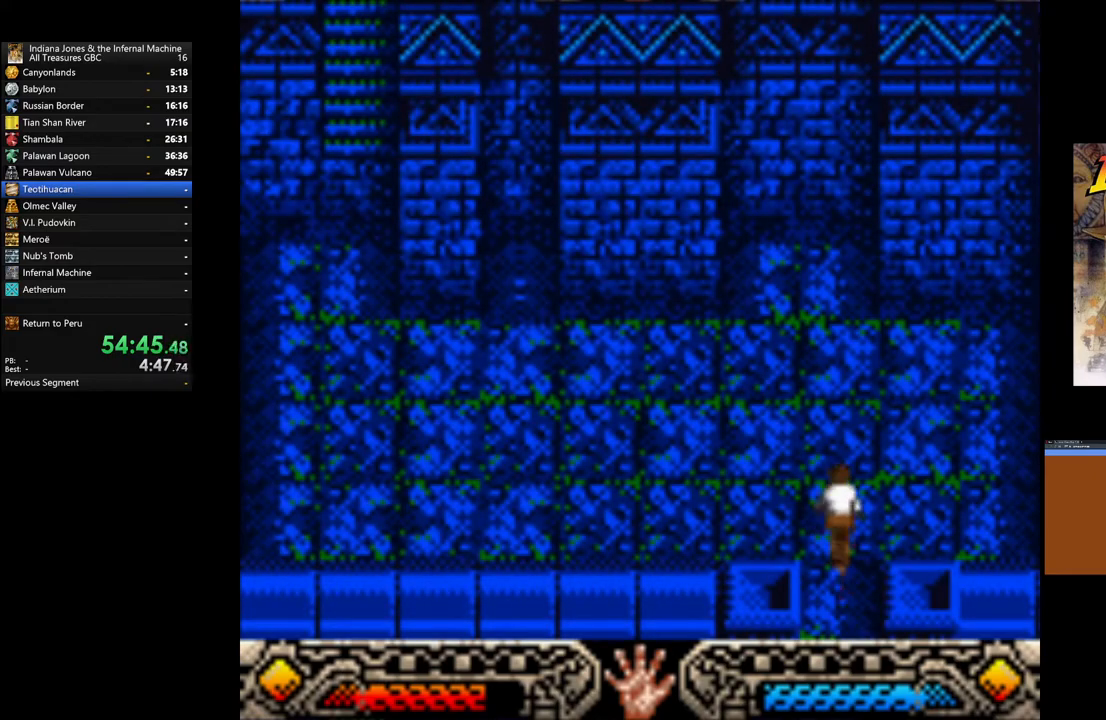
{"buttons": [], "left_stick": "up-left", "right_stick": "center", "events": []}
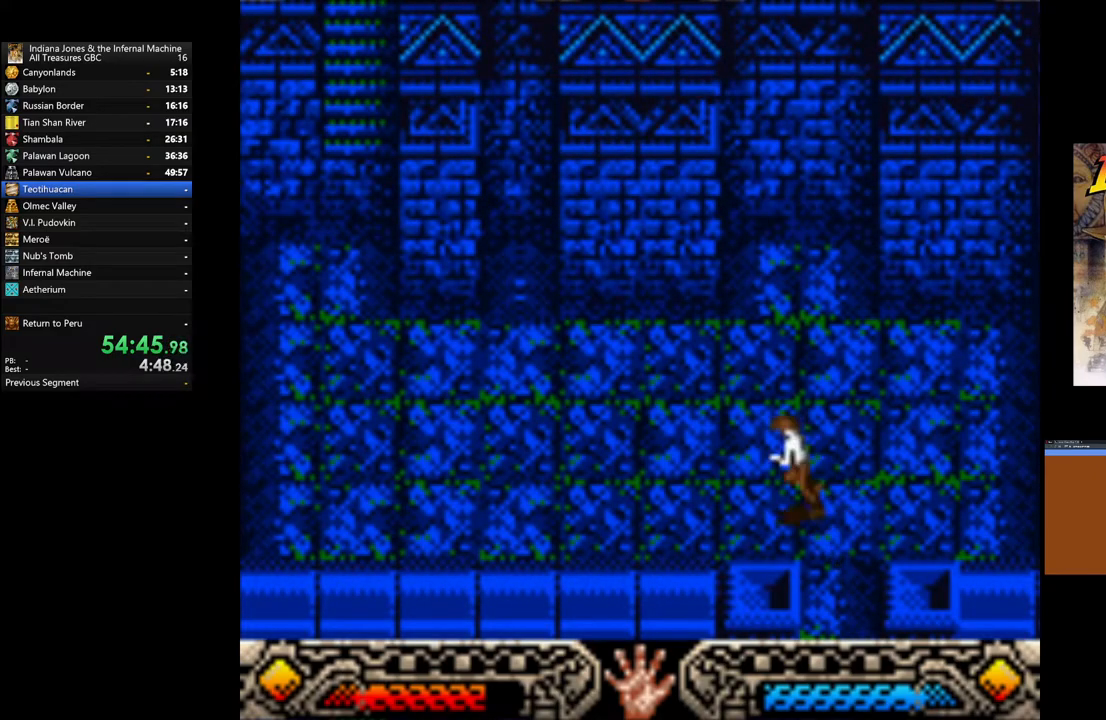
{"buttons": [], "left_stick": "left", "right_stick": "center", "events": [[150, "left_stick", "left"]]}
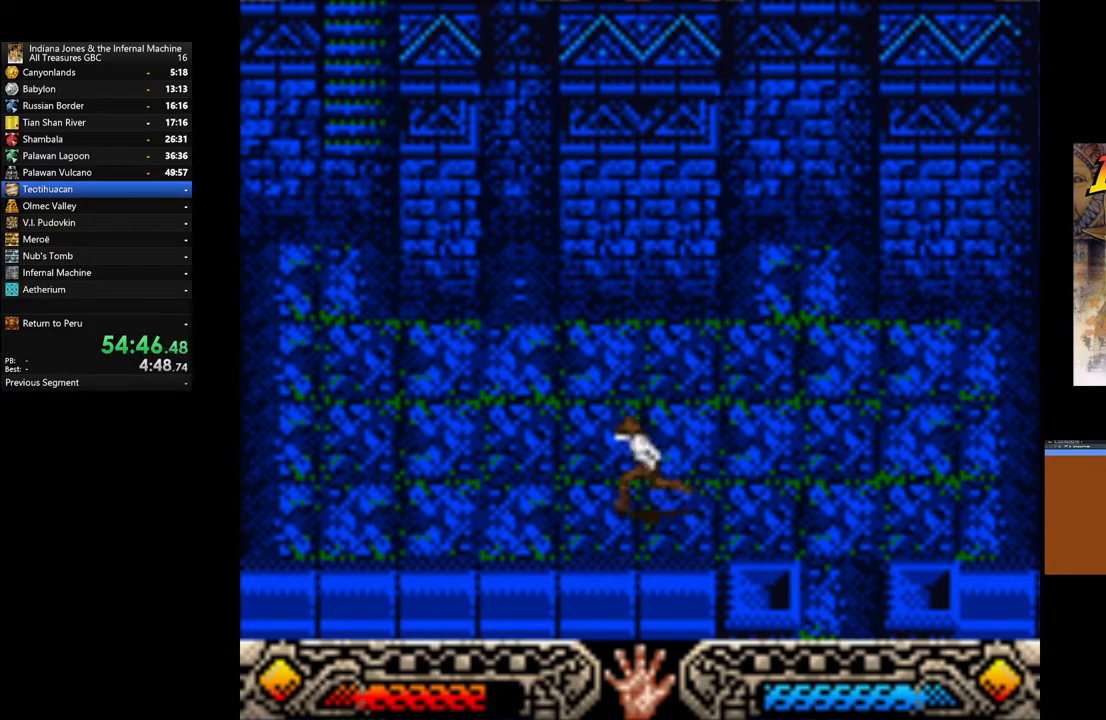
{"buttons": [], "left_stick": "left", "right_stick": "center", "events": []}
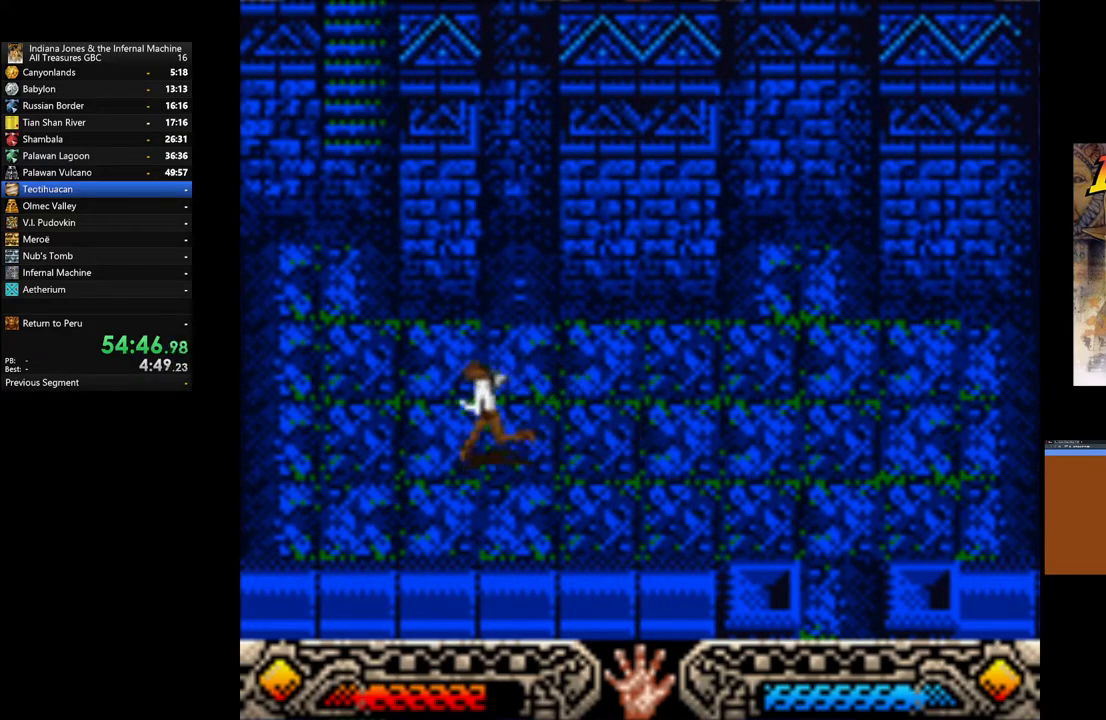
{"buttons": [], "left_stick": "up", "right_stick": "center", "events": [[467, "left_stick", "up"]]}
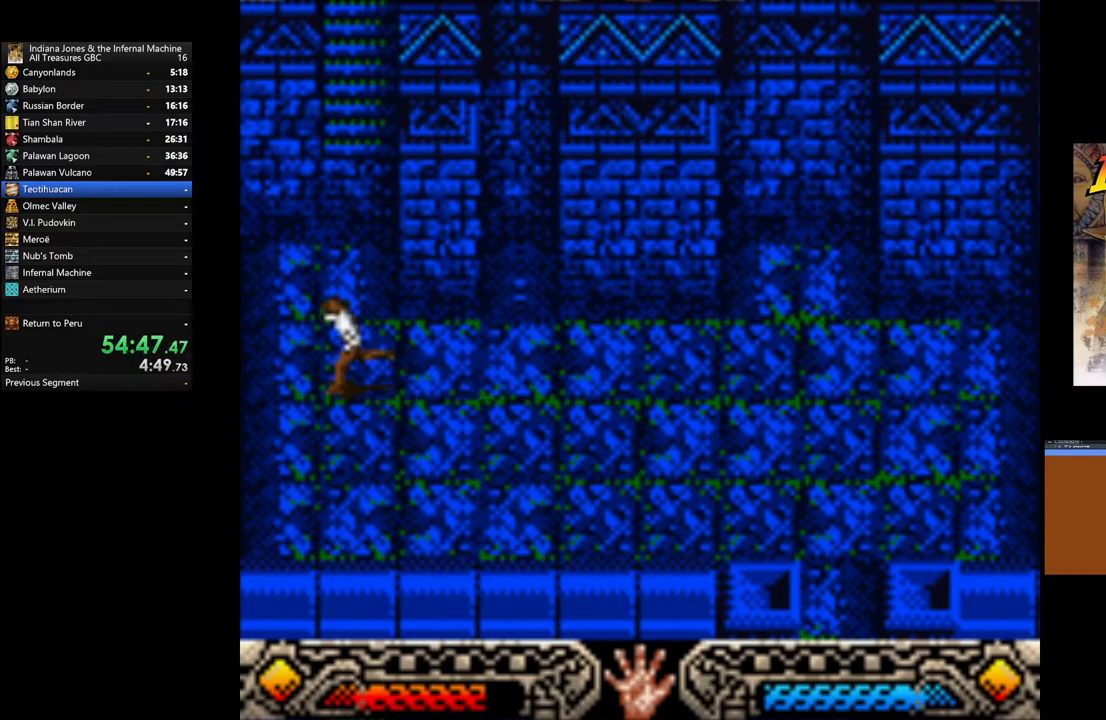
{"buttons": ["B"], "left_stick": "up", "right_stick": "center", "events": [[300, "B", "down"]]}
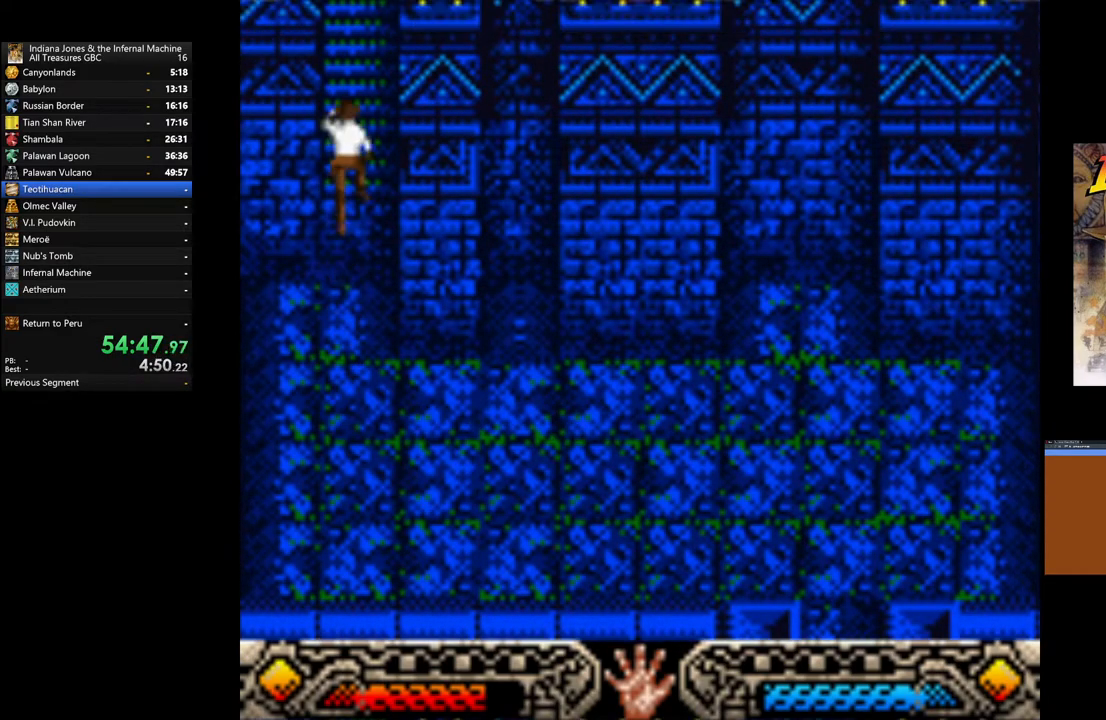
{"buttons": [], "left_stick": "up", "right_stick": "center", "events": [[183, "B", "up"]]}
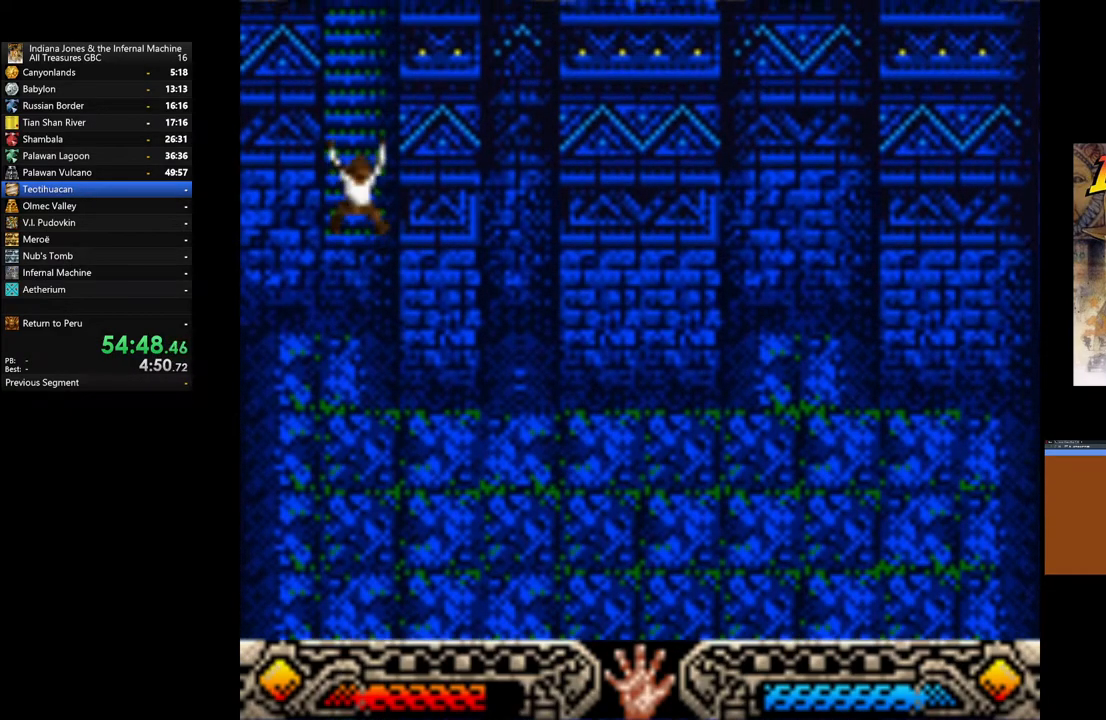
{"buttons": [], "left_stick": "up", "right_stick": "center", "events": []}
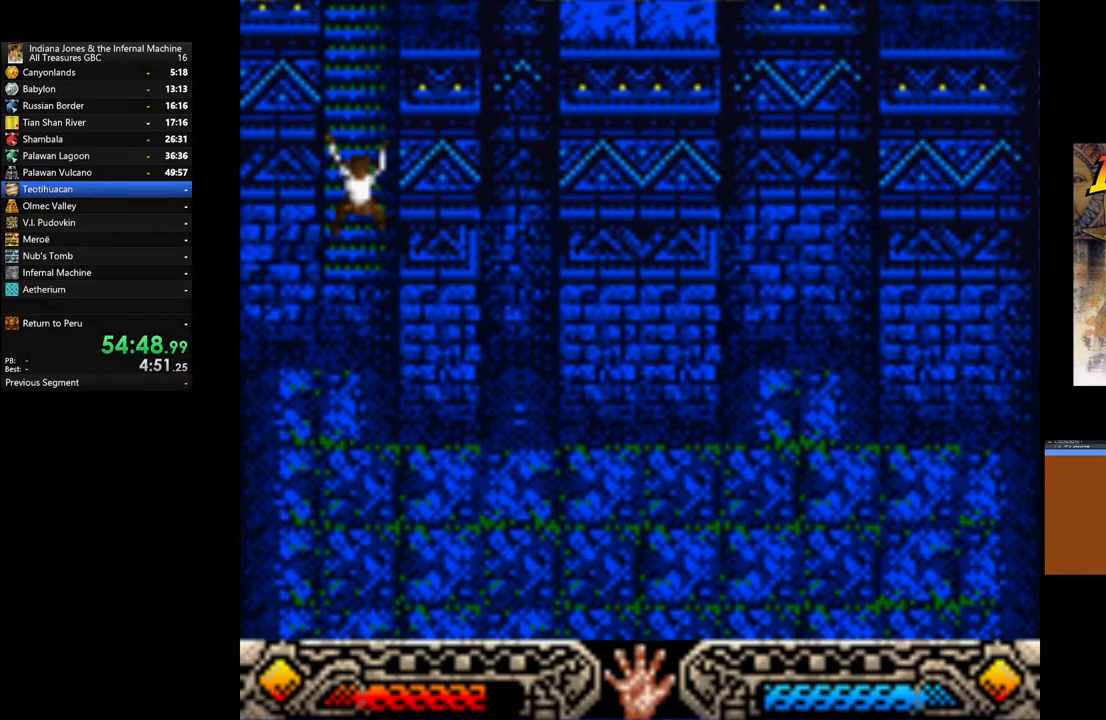
{"buttons": [], "left_stick": "up", "right_stick": "center", "events": []}
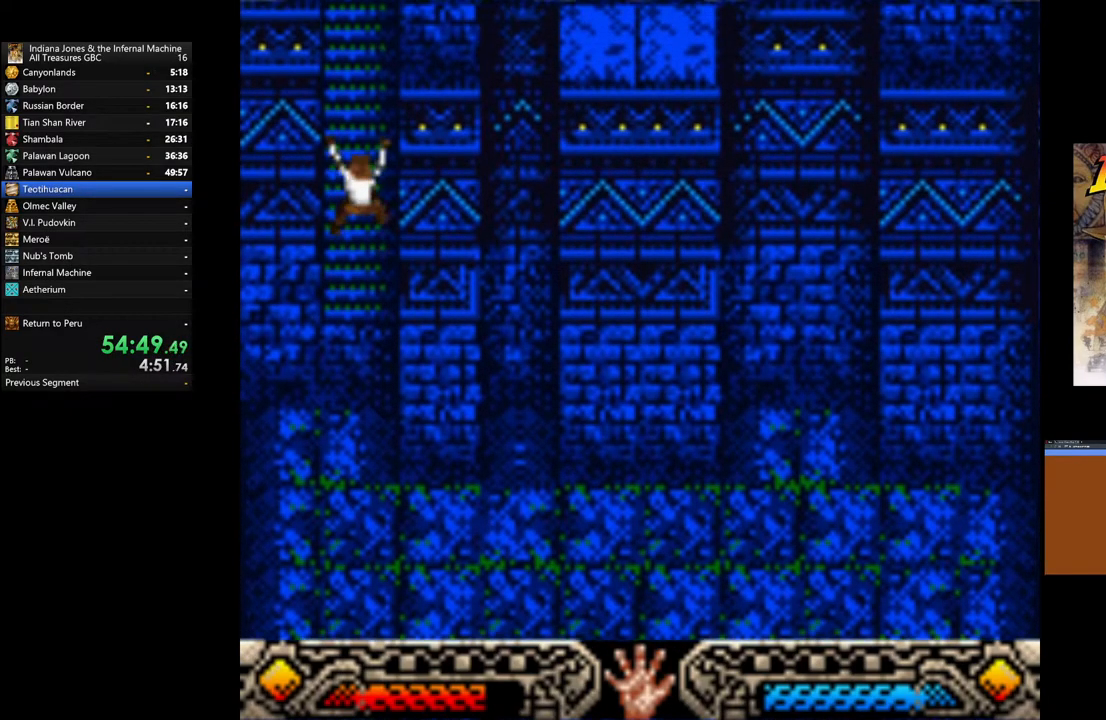
{"buttons": [], "left_stick": "up", "right_stick": "center", "events": []}
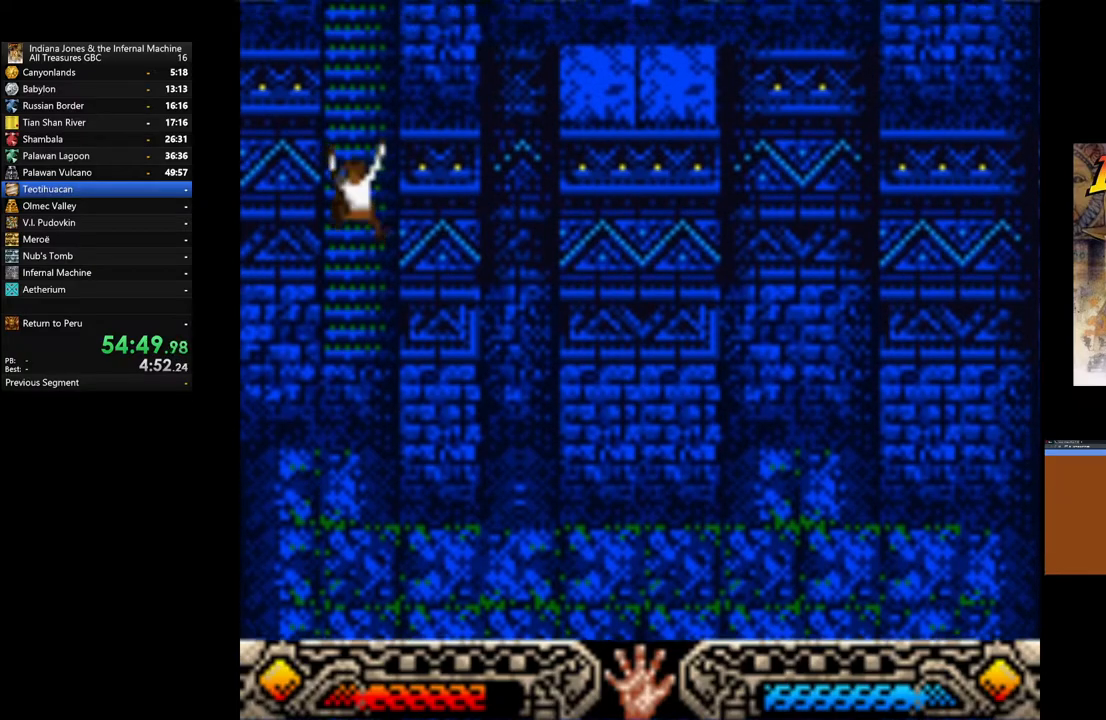
{"buttons": [], "left_stick": "up", "right_stick": "center", "events": []}
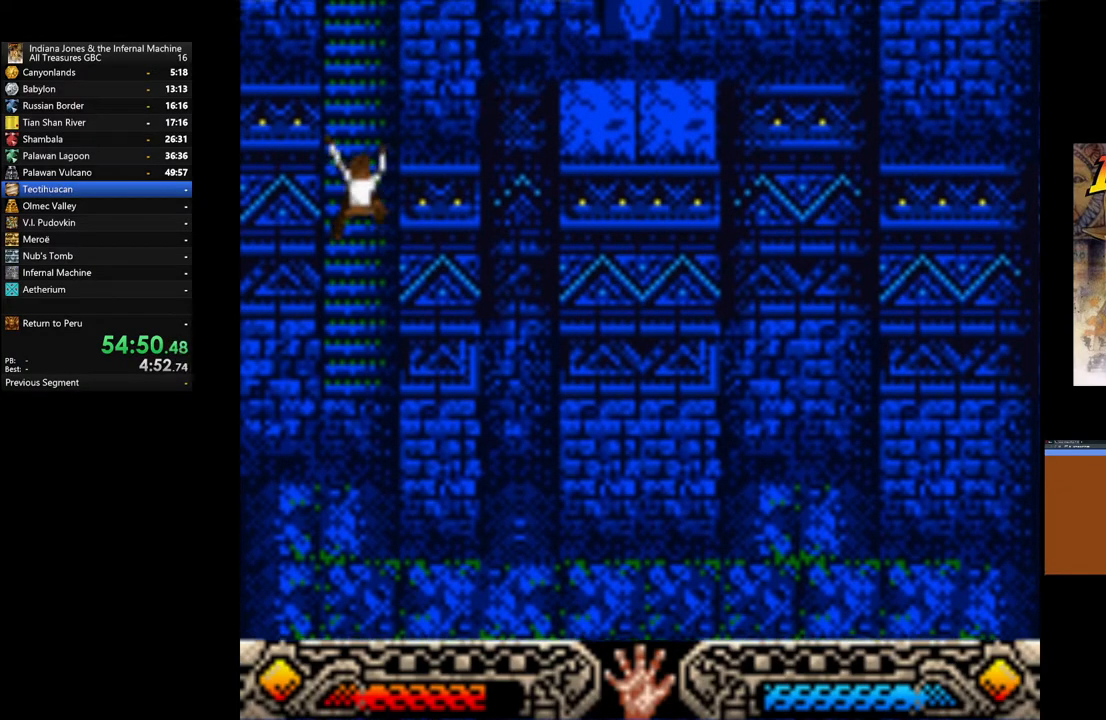
{"buttons": [], "left_stick": "up", "right_stick": "center", "events": []}
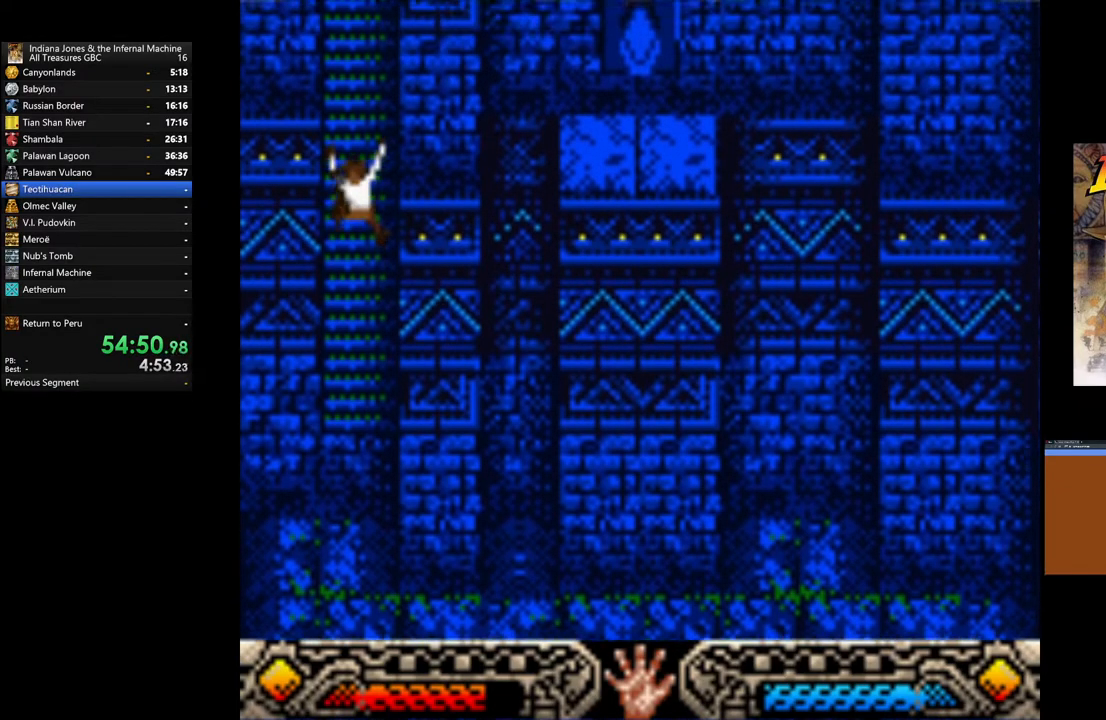
{"buttons": [], "left_stick": "up", "right_stick": "center", "events": []}
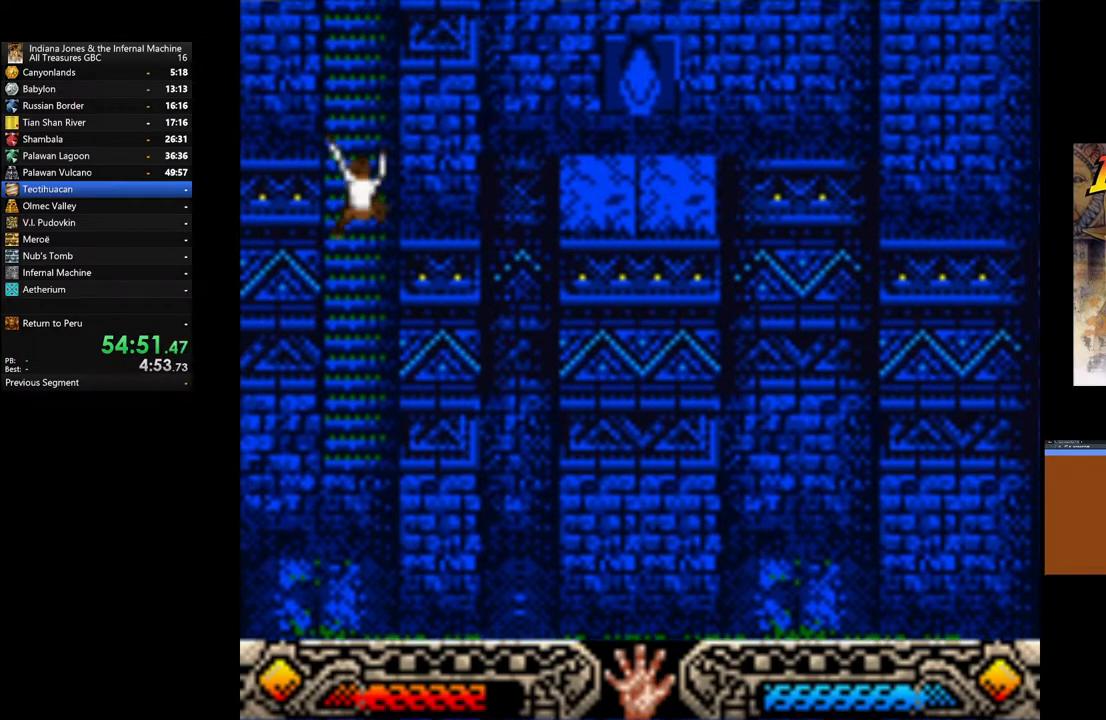
{"buttons": [], "left_stick": "up", "right_stick": "center", "events": []}
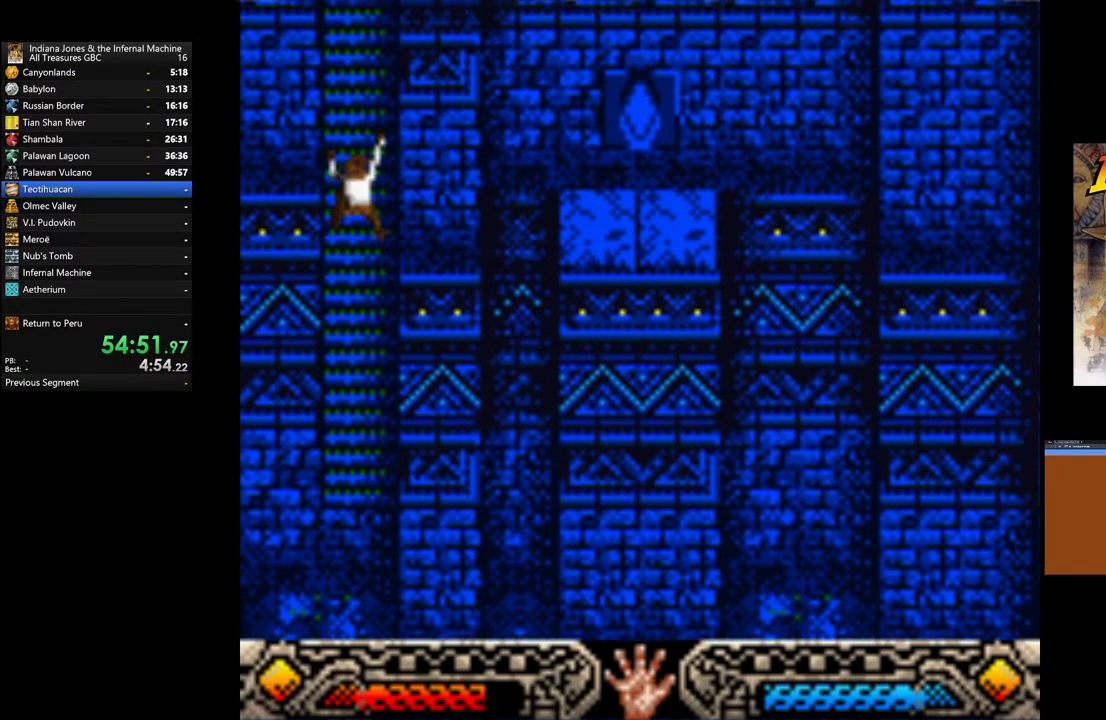
{"buttons": [], "left_stick": "up", "right_stick": "center", "events": []}
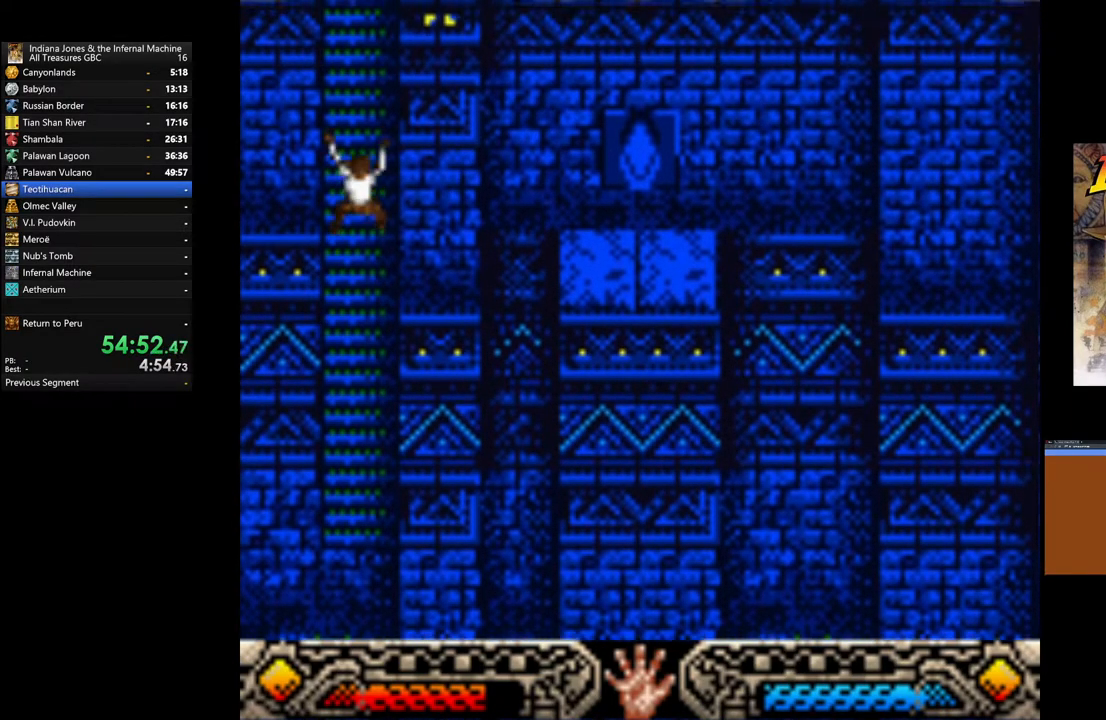
{"buttons": [], "left_stick": "up", "right_stick": "center", "events": []}
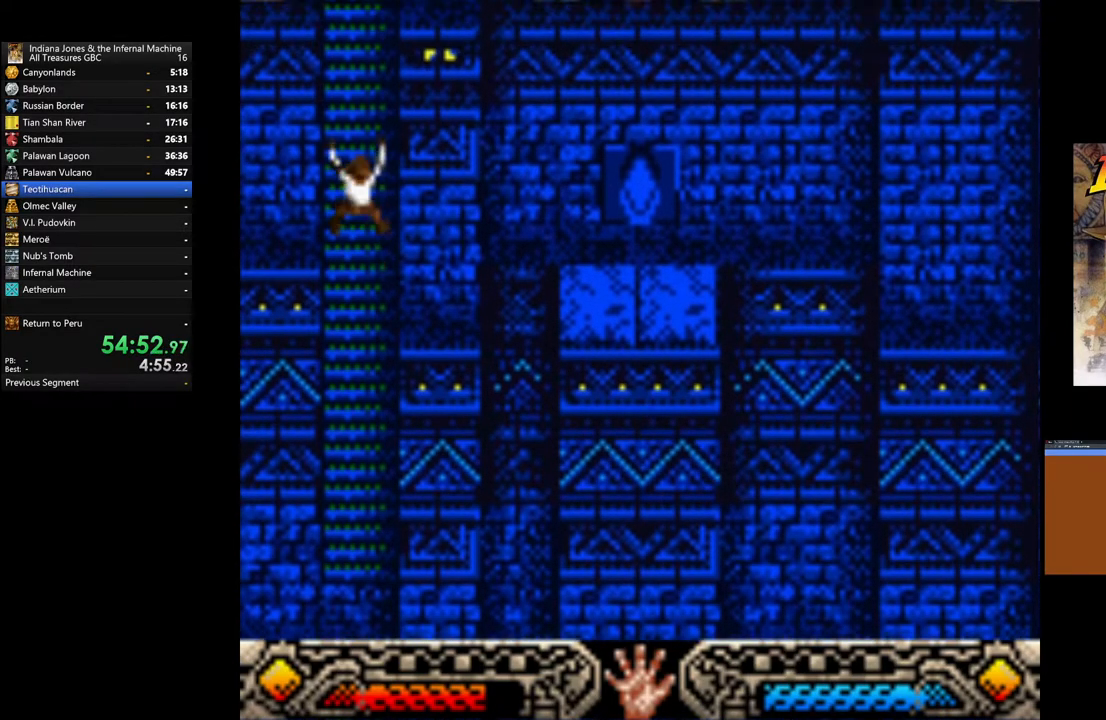
{"buttons": [], "left_stick": "up", "right_stick": "center", "events": []}
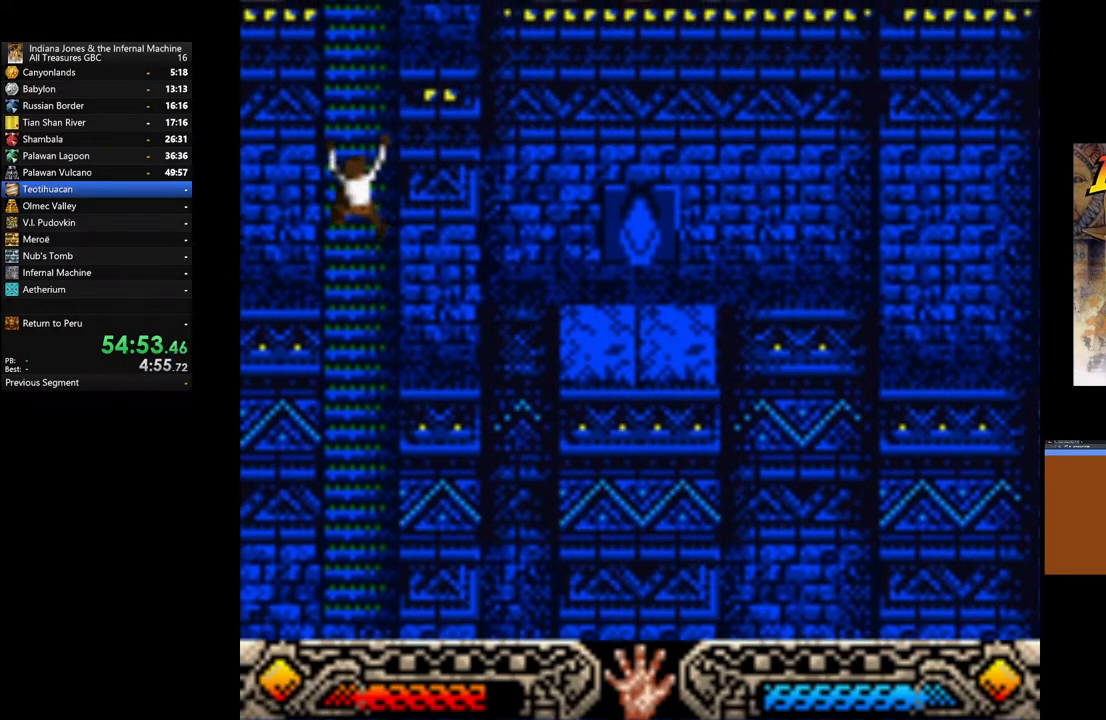
{"buttons": [], "left_stick": "up", "right_stick": "center", "events": []}
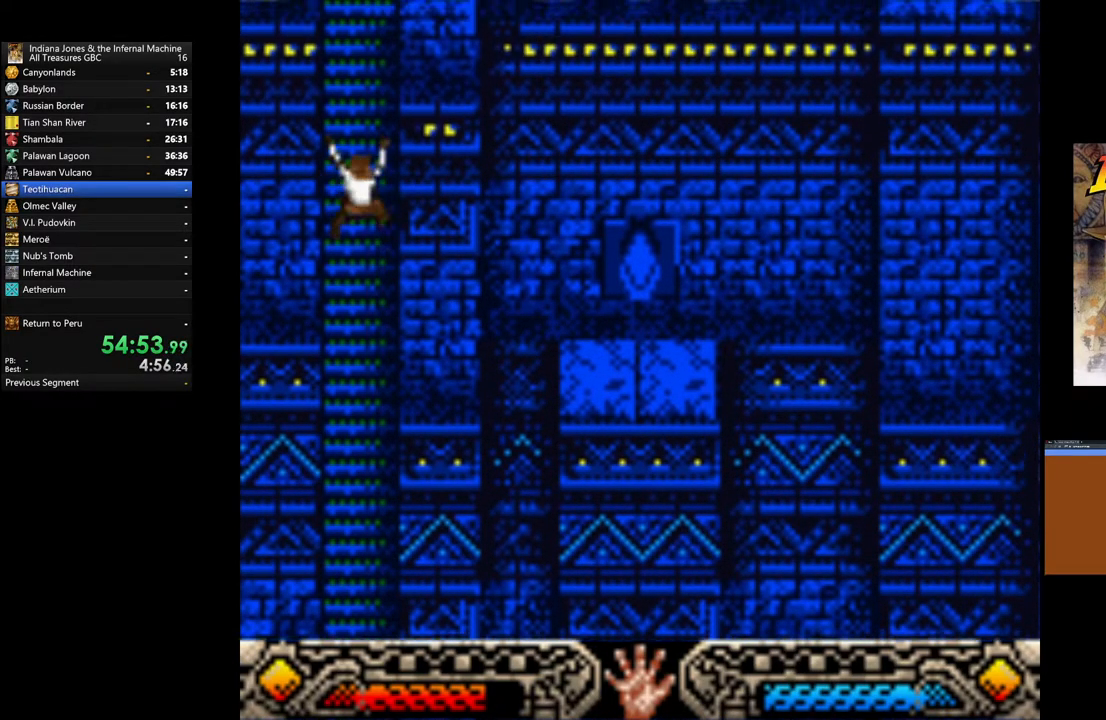
{"buttons": [], "left_stick": "up", "right_stick": "center", "events": []}
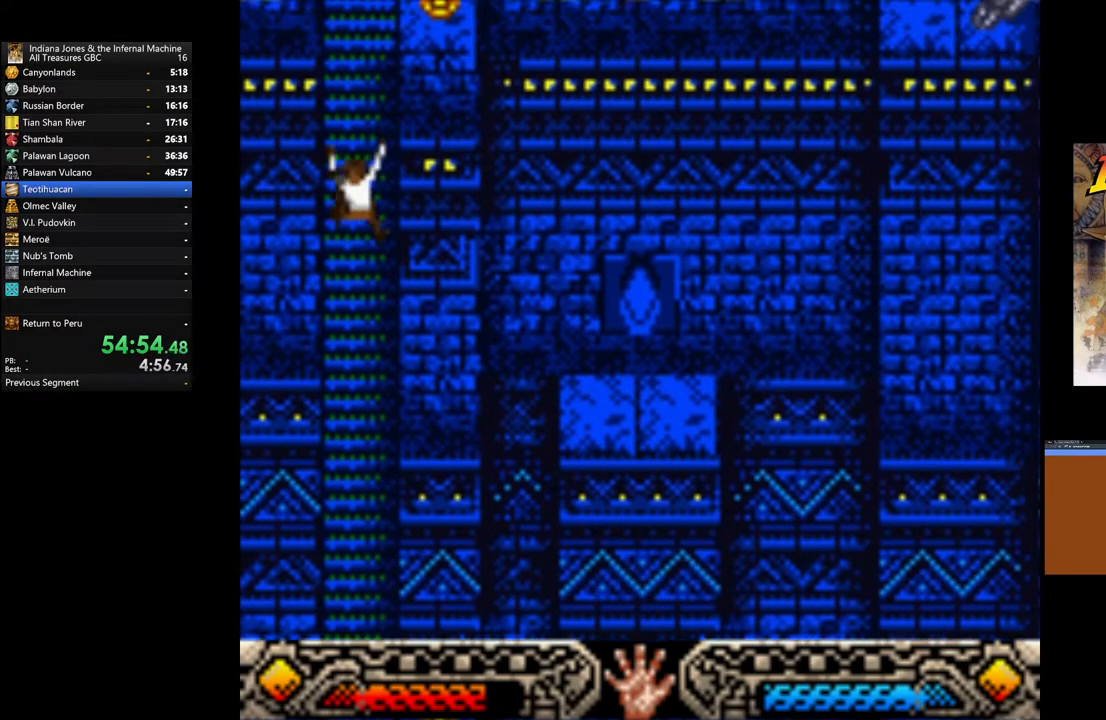
{"buttons": [], "left_stick": "up", "right_stick": "center", "events": []}
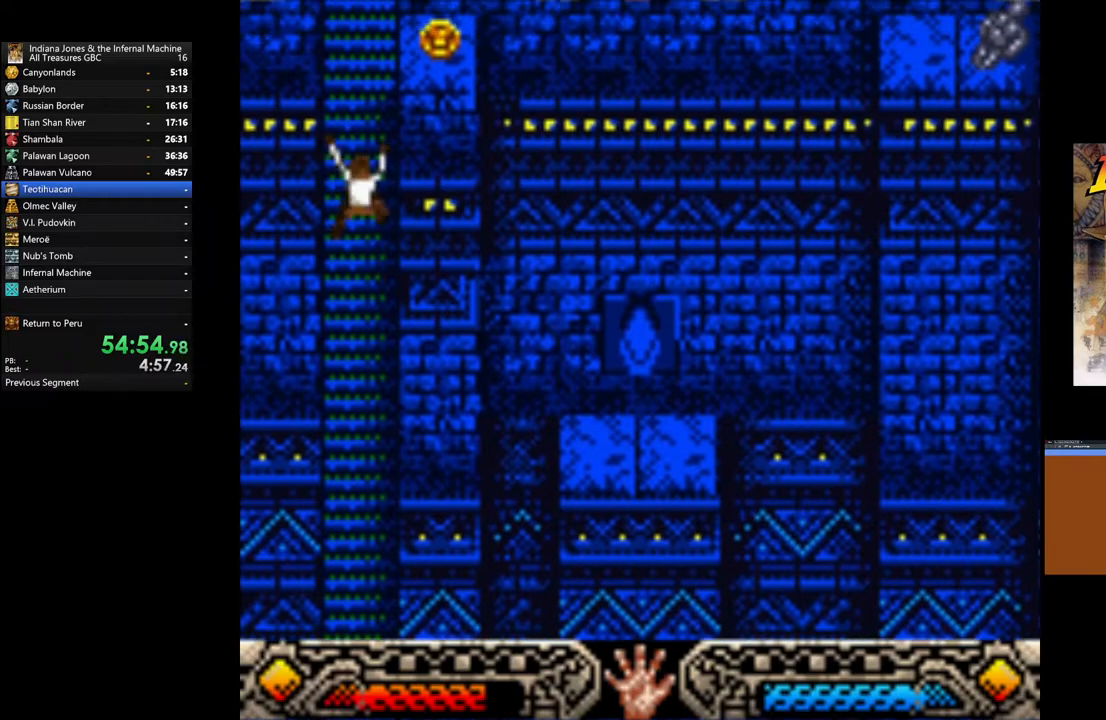
{"buttons": [], "left_stick": "up", "right_stick": "center", "events": []}
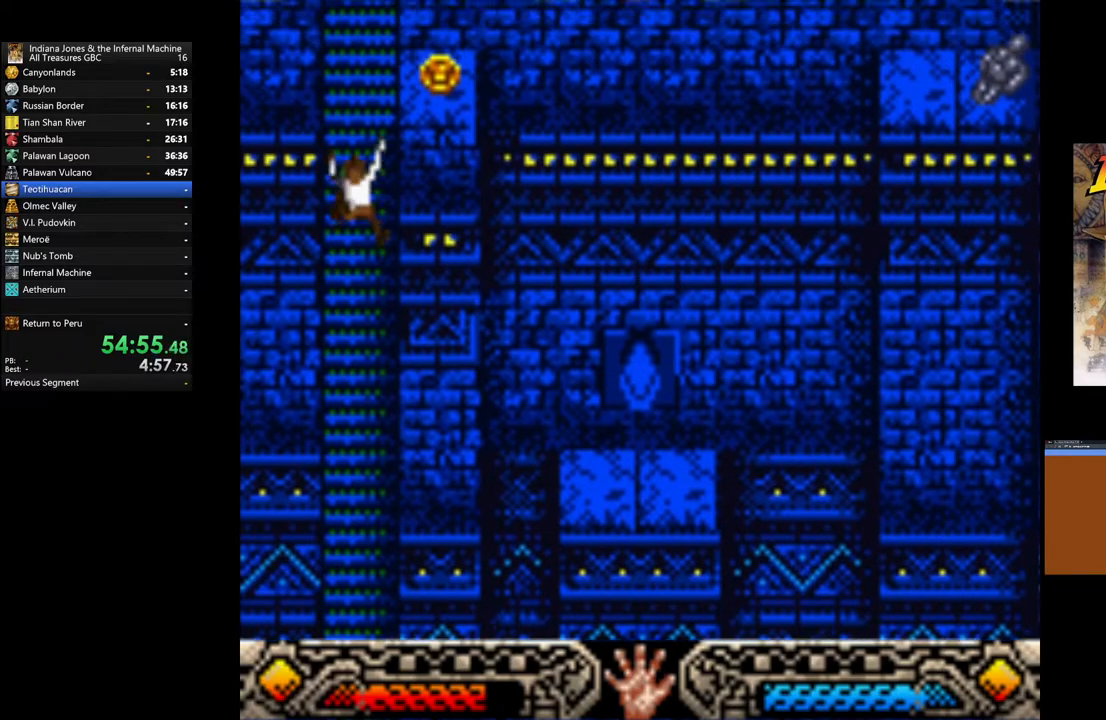
{"buttons": [], "left_stick": "up", "right_stick": "center", "events": []}
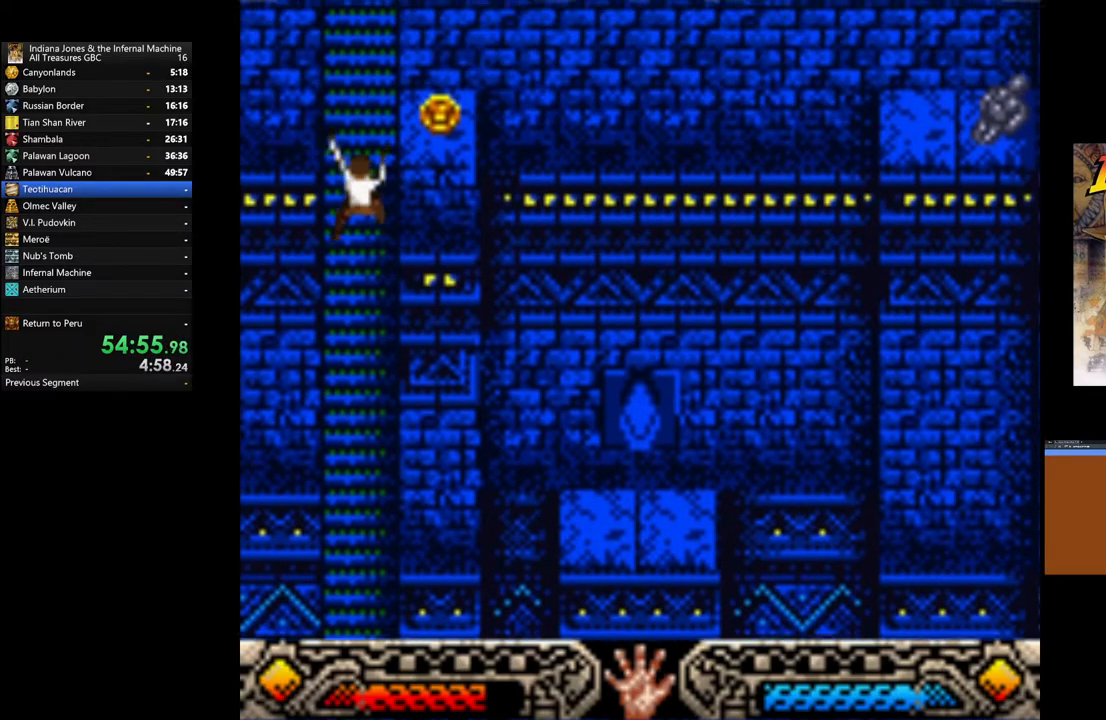
{"buttons": [], "left_stick": "up", "right_stick": "center", "events": []}